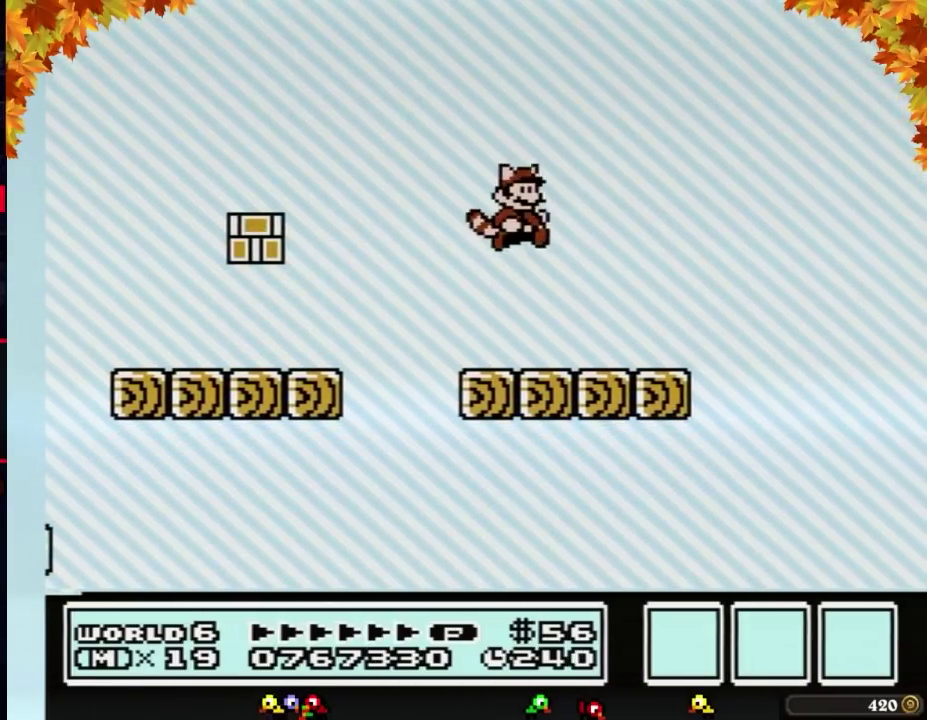
Gameplay with a controller (Nintendo layout); each line is a JSON object with the inputs held at the frame after it. "events" lists button and stick changes between this image and that frame as [ms after this image, input, new state], when the widget could be followed in between. Not read: L3 R3.
{"buttons": ["B"], "events": [[83, "DPAD_RIGHT", "down"], [250, "DPAD_RIGHT", "up"]]}
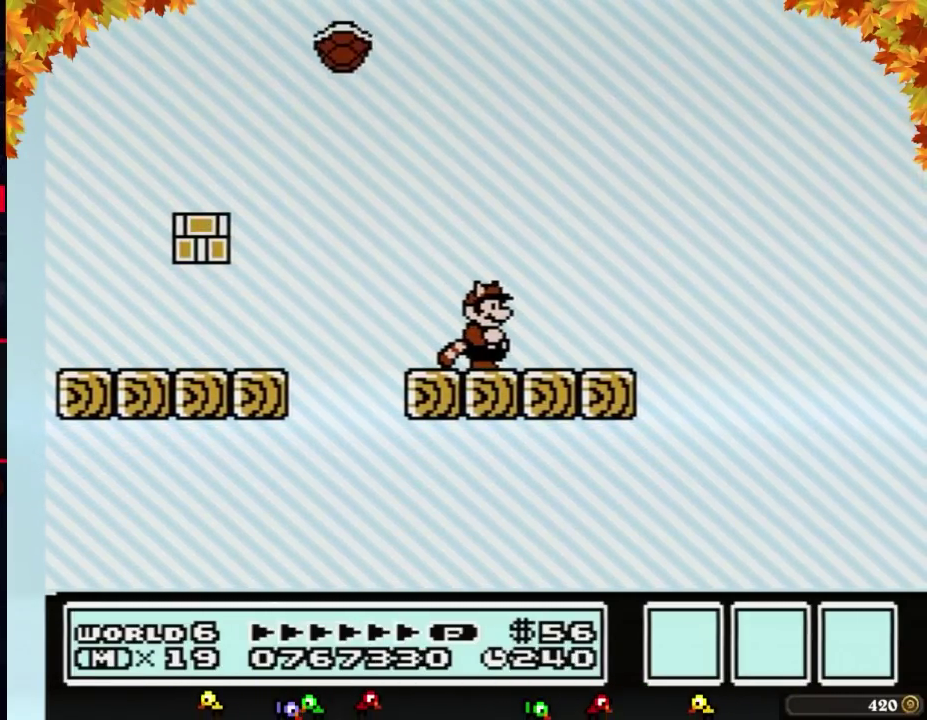
{"buttons": ["B"], "events": []}
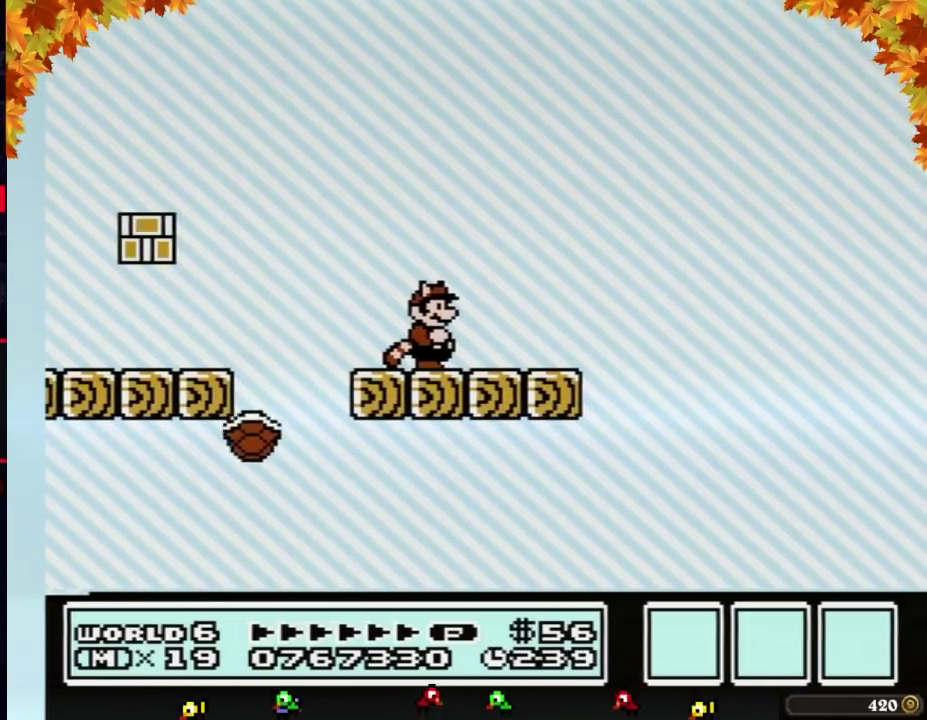
{"buttons": ["B"], "events": []}
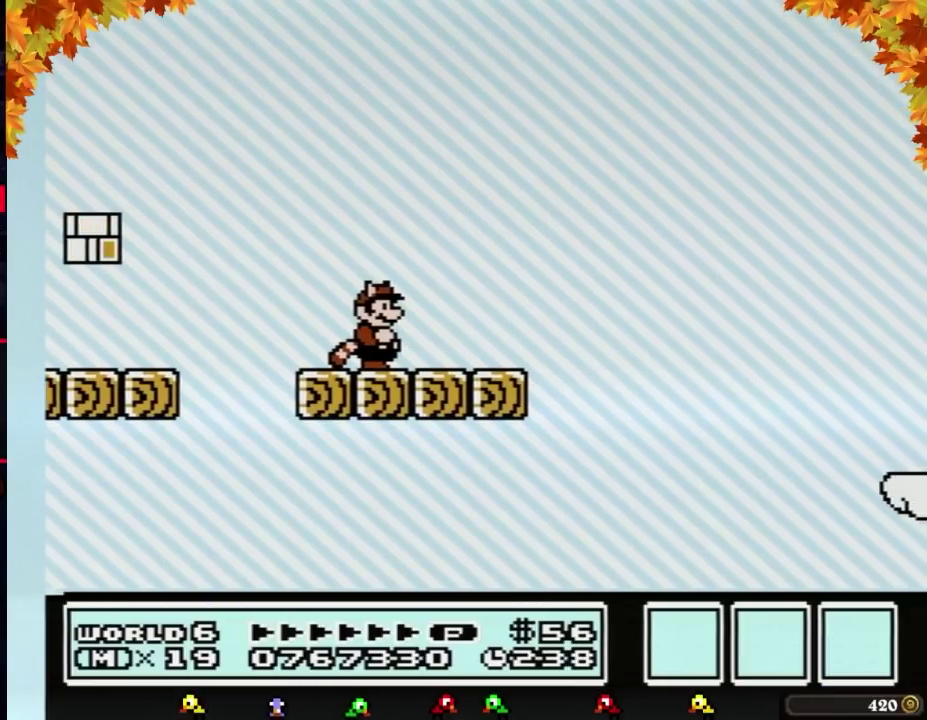
{"buttons": ["B"], "events": []}
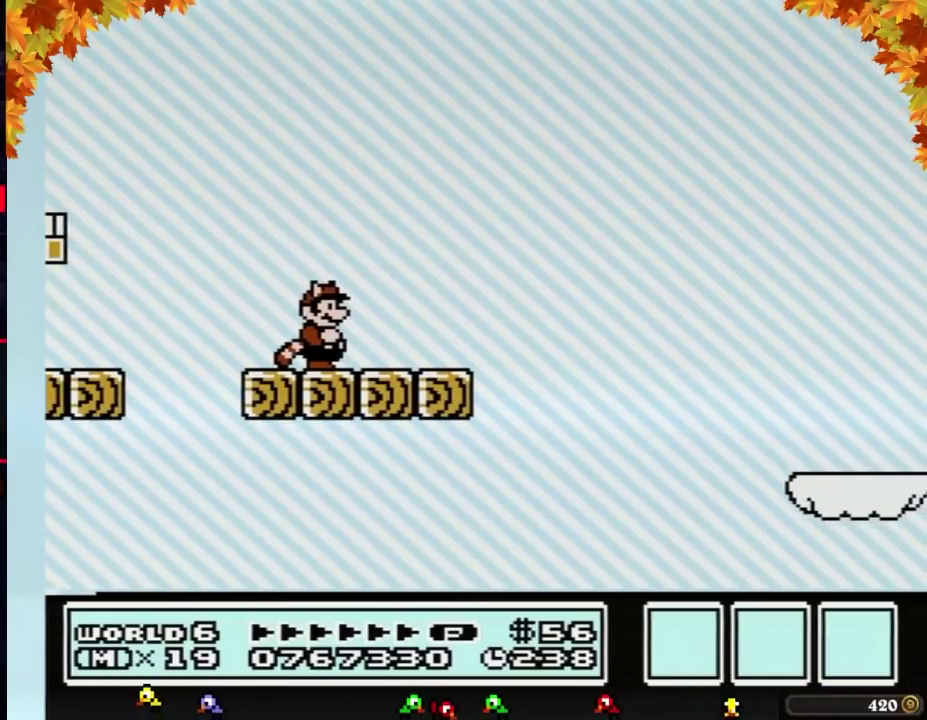
{"buttons": ["B"], "events": []}
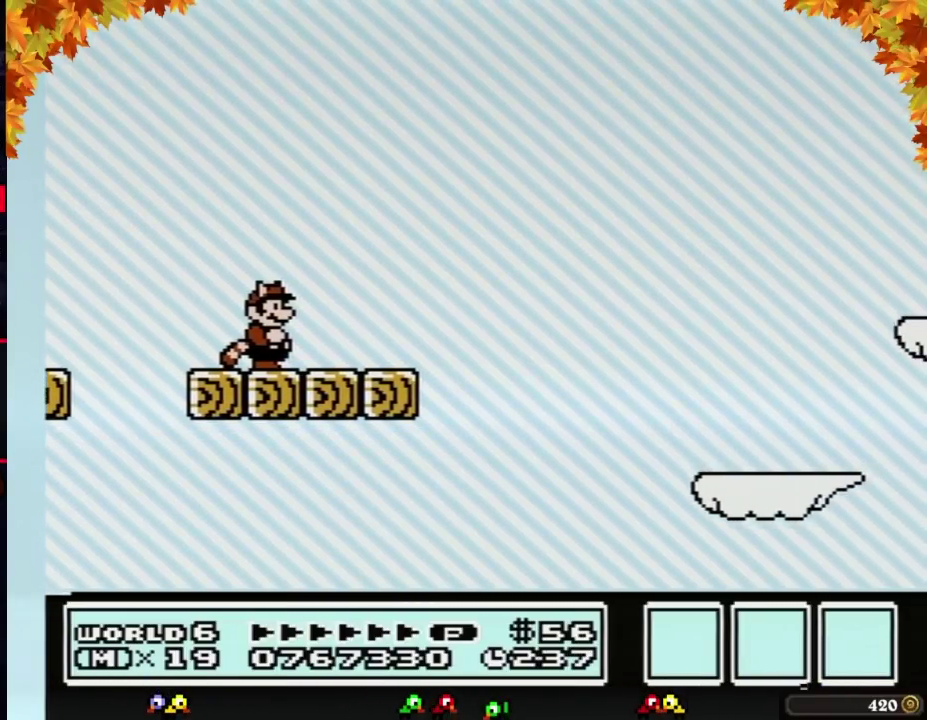
{"buttons": ["B", "DPAD_RIGHT"], "events": [[267, "DPAD_RIGHT", "down"]]}
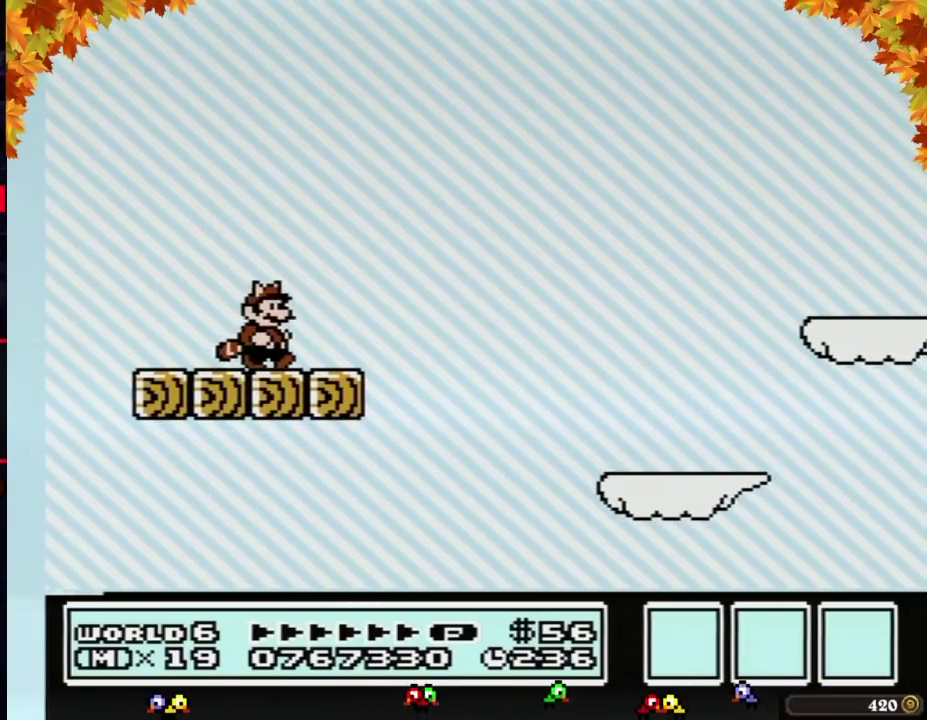
{"buttons": ["A", "B", "DPAD_RIGHT"], "events": [[283, "A", "down"]]}
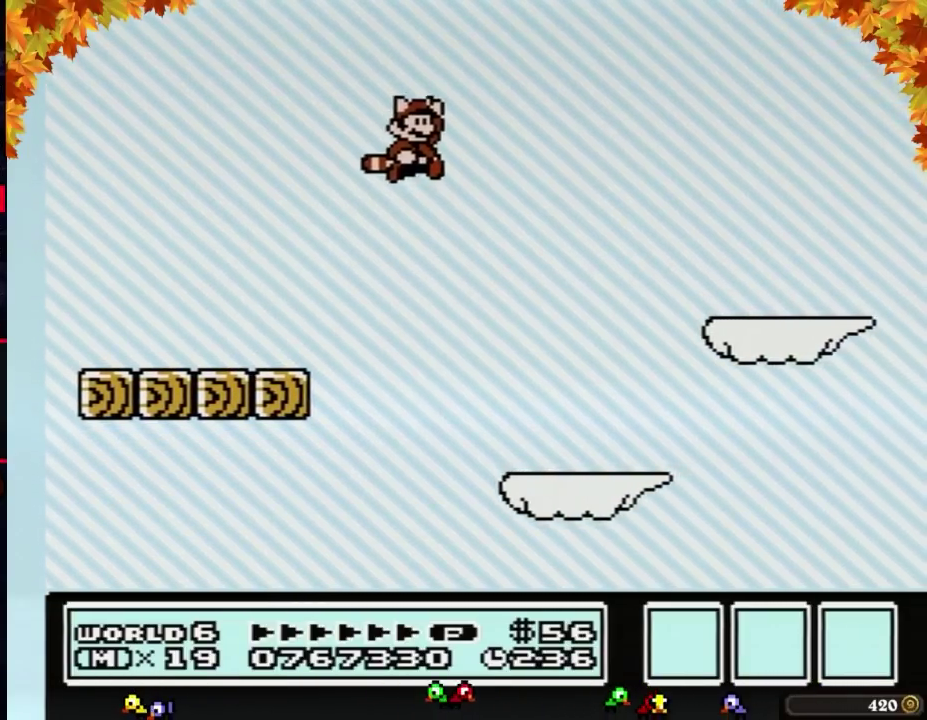
{"buttons": ["B"], "events": [[183, "A", "up"], [333, "A", "down"], [400, "A", "up"], [400, "DPAD_RIGHT", "up"]]}
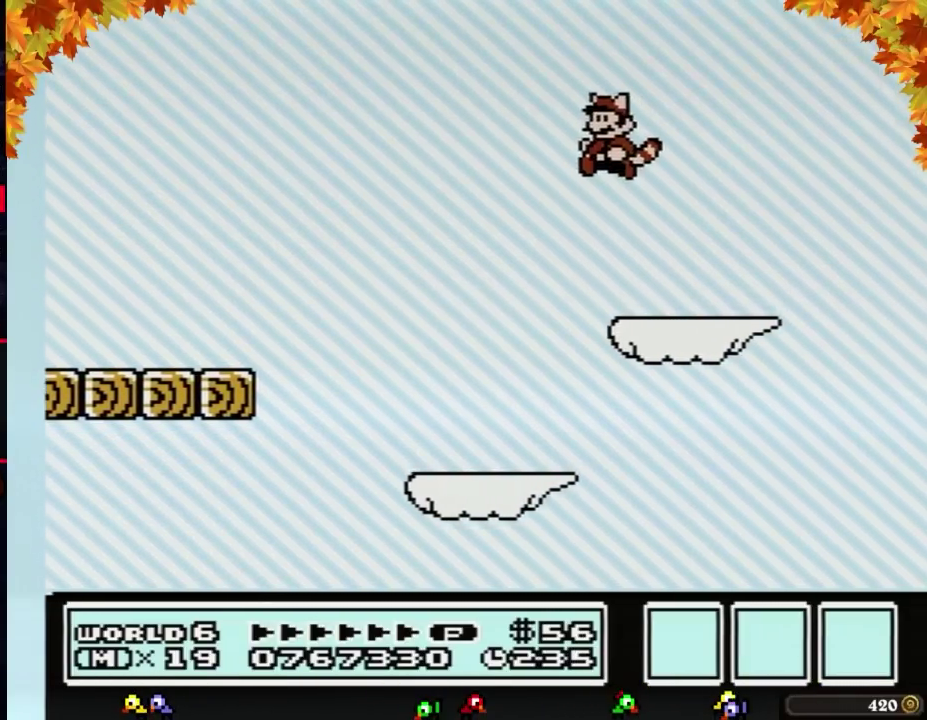
{"buttons": ["DPAD_RIGHT"], "events": [[33, "DPAD_LEFT", "down"], [300, "DPAD_LEFT", "up"], [400, "B", "up"], [400, "DPAD_RIGHT", "down"]]}
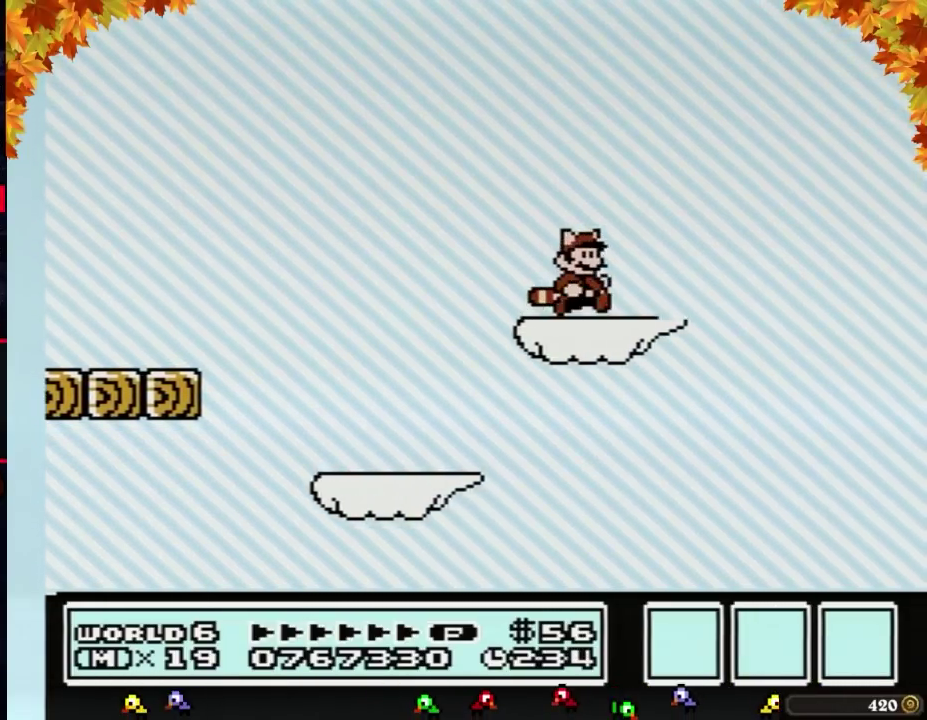
{"buttons": [], "events": [[150, "DPAD_RIGHT", "up"]]}
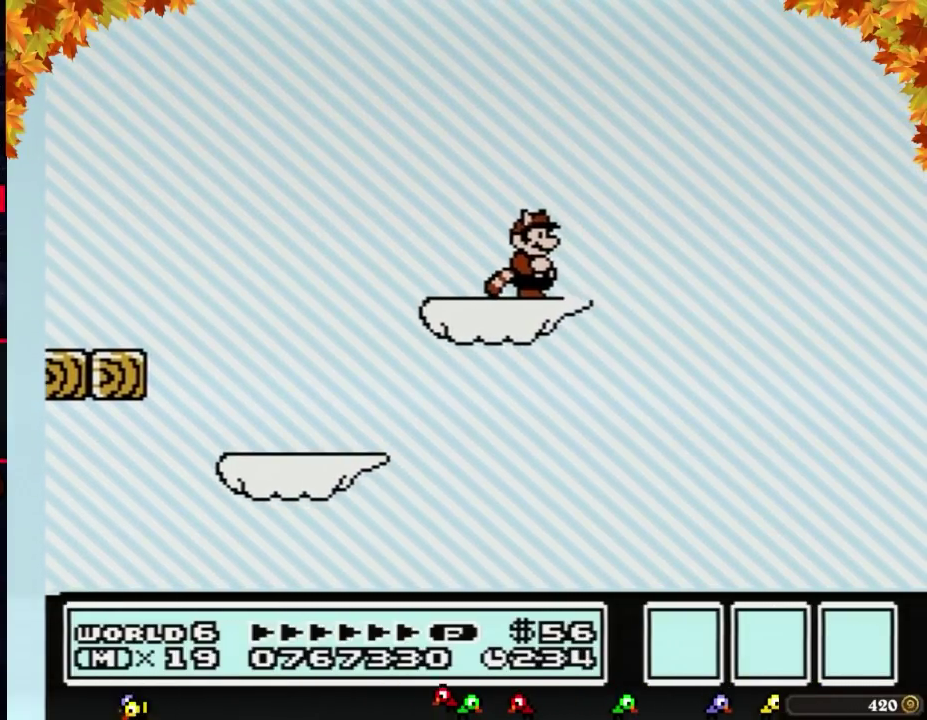
{"buttons": ["B"], "events": [[150, "B", "down"], [183, "A", "down"], [183, "DPAD_DOWN", "down"], [250, "DPAD_DOWN", "up"], [317, "DPAD_RIGHT", "down"], [417, "A", "up"], [483, "DPAD_RIGHT", "up"]]}
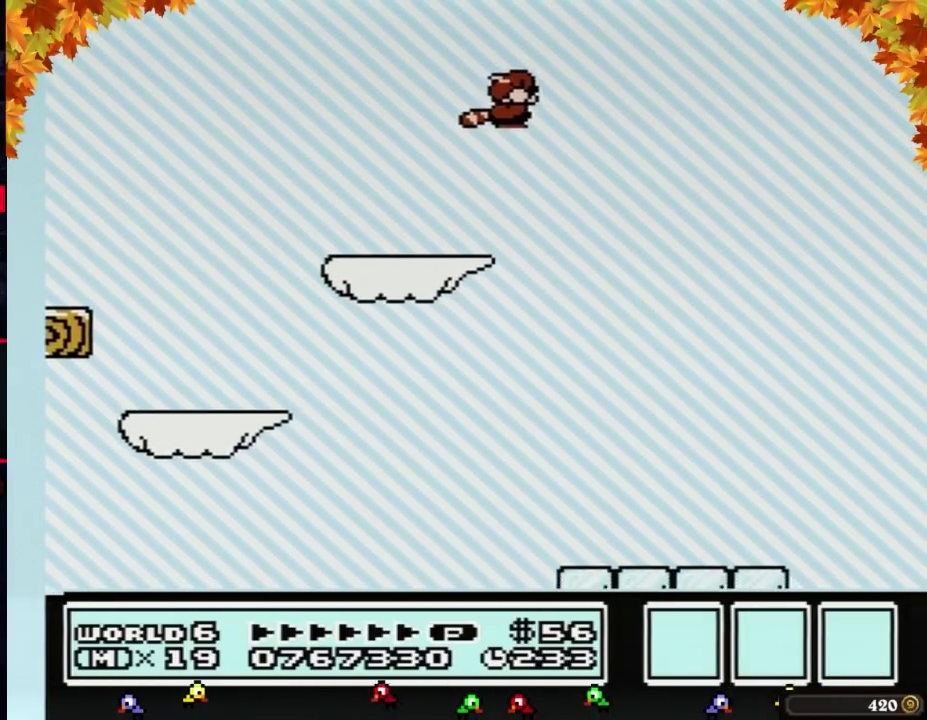
{"buttons": ["B"], "events": []}
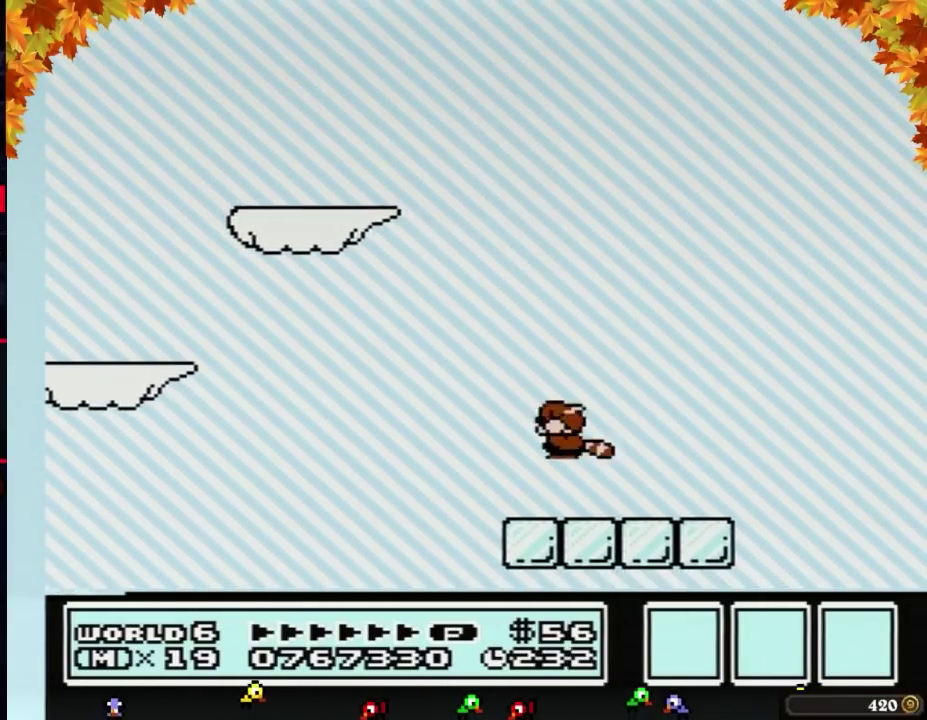
{"buttons": ["B"], "events": [[100, "DPAD_LEFT", "down"], [200, "DPAD_LEFT", "up"]]}
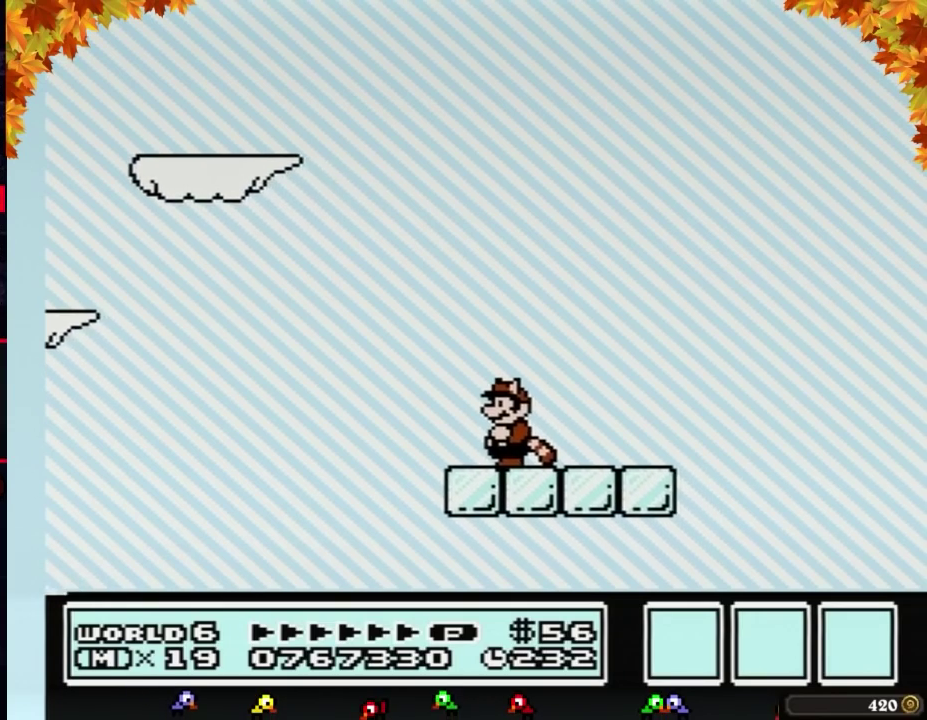
{"buttons": ["B"], "events": []}
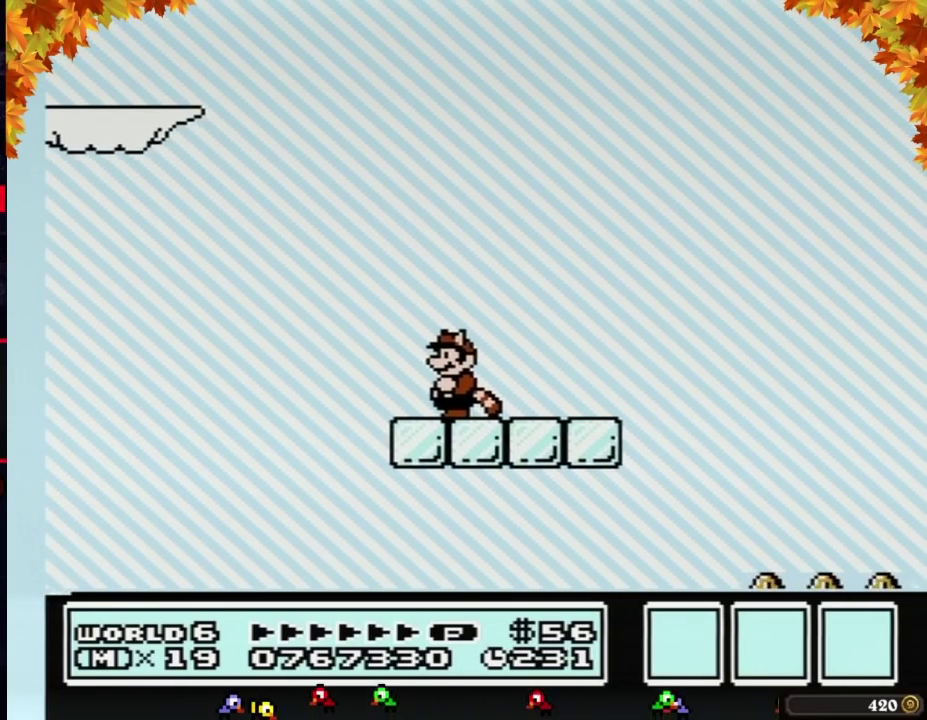
{"buttons": ["B"], "events": []}
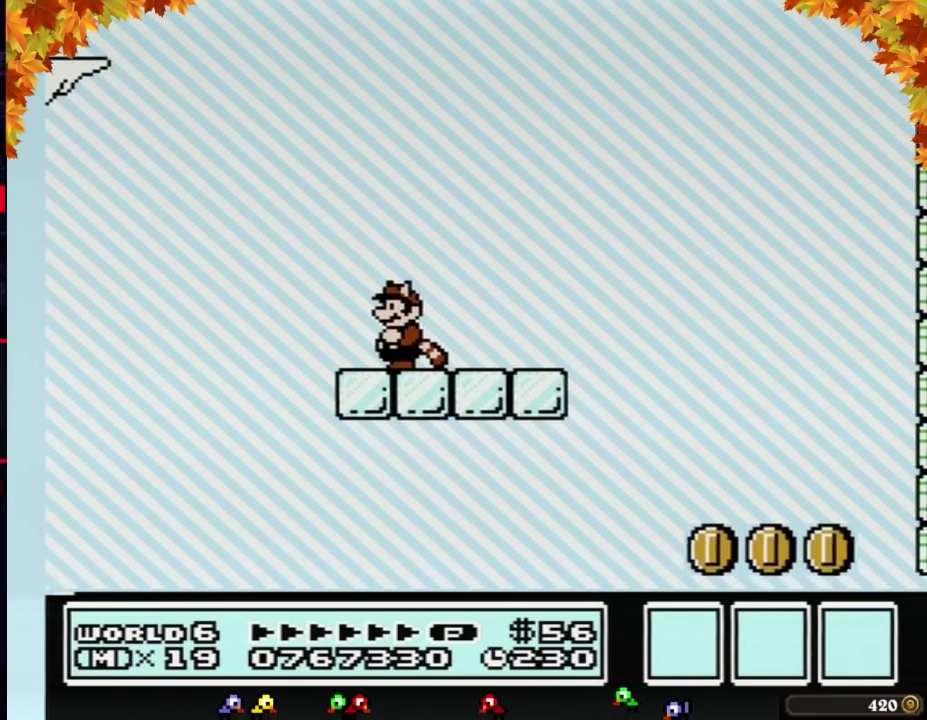
{"buttons": ["B"], "events": []}
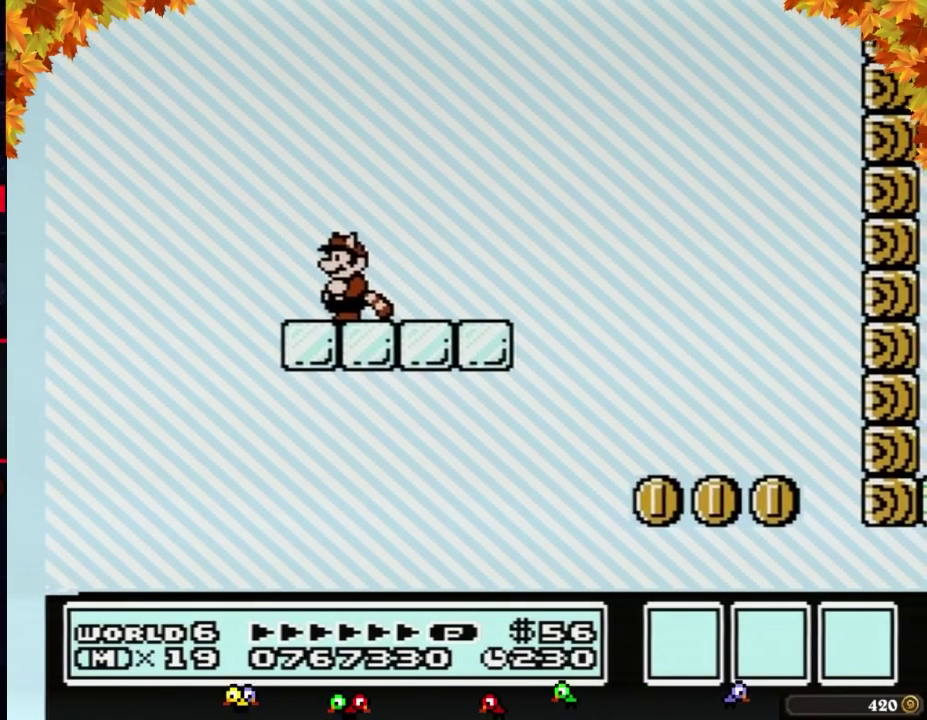
{"buttons": ["B", "DPAD_RIGHT"], "events": [[150, "DPAD_RIGHT", "down"]]}
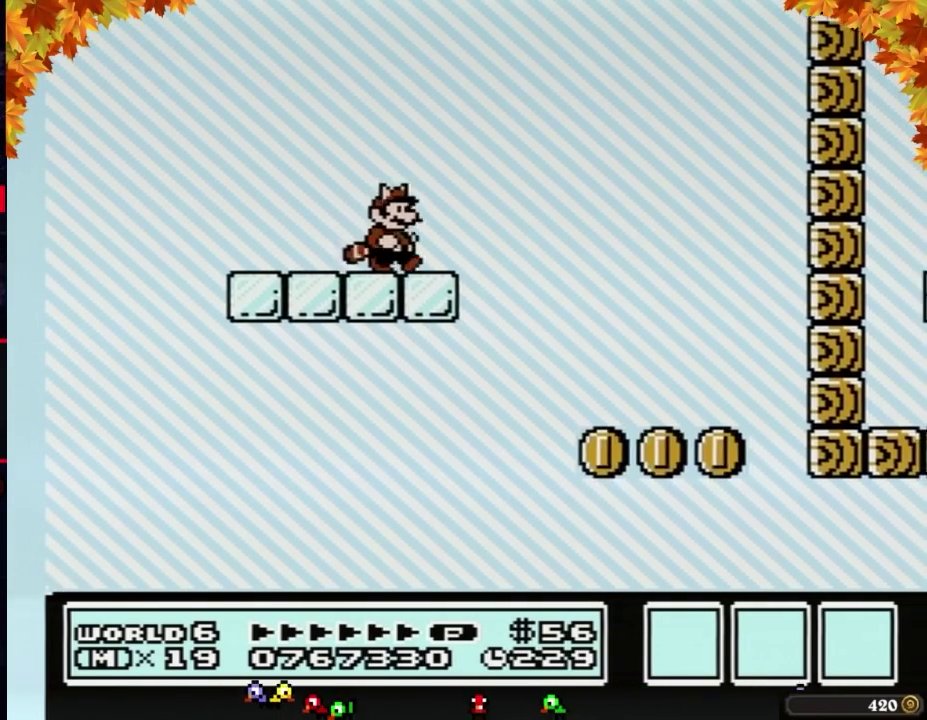
{"buttons": ["B", "DPAD_RIGHT"], "events": [[117, "A", "down"], [400, "A", "up"]]}
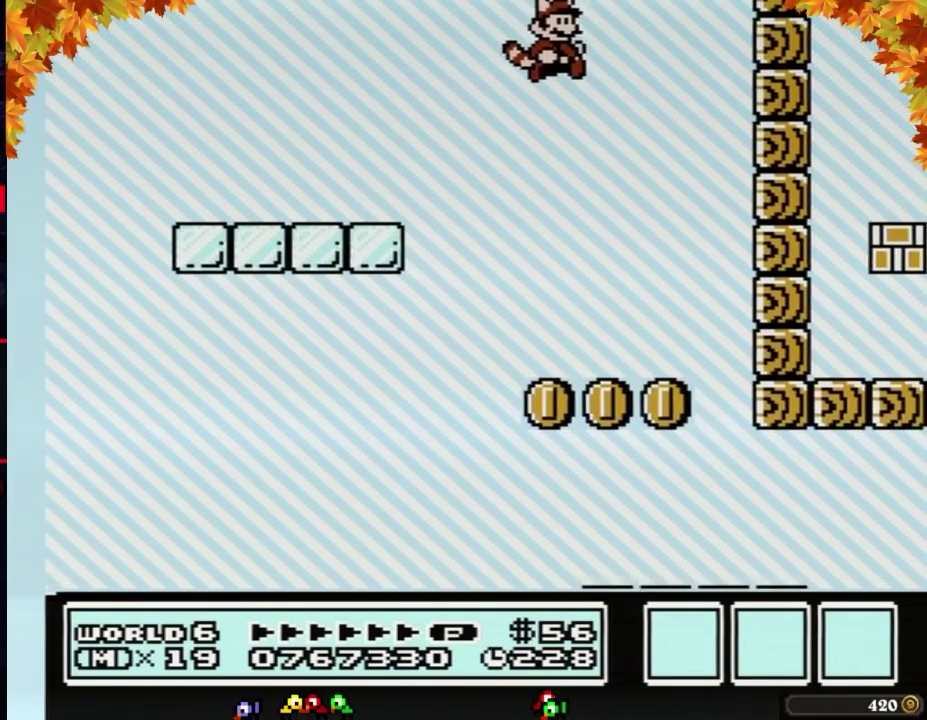
{"buttons": [], "events": [[250, "DPAD_RIGHT", "up"], [400, "A", "down"], [467, "A", "up"], [500, "B", "up"]]}
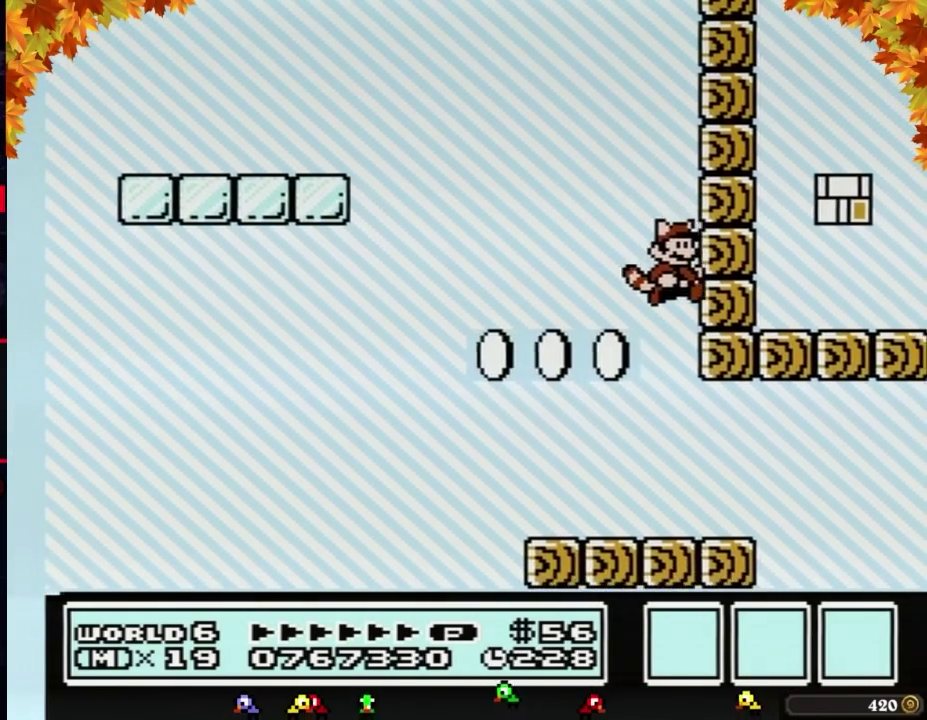
{"buttons": [], "events": []}
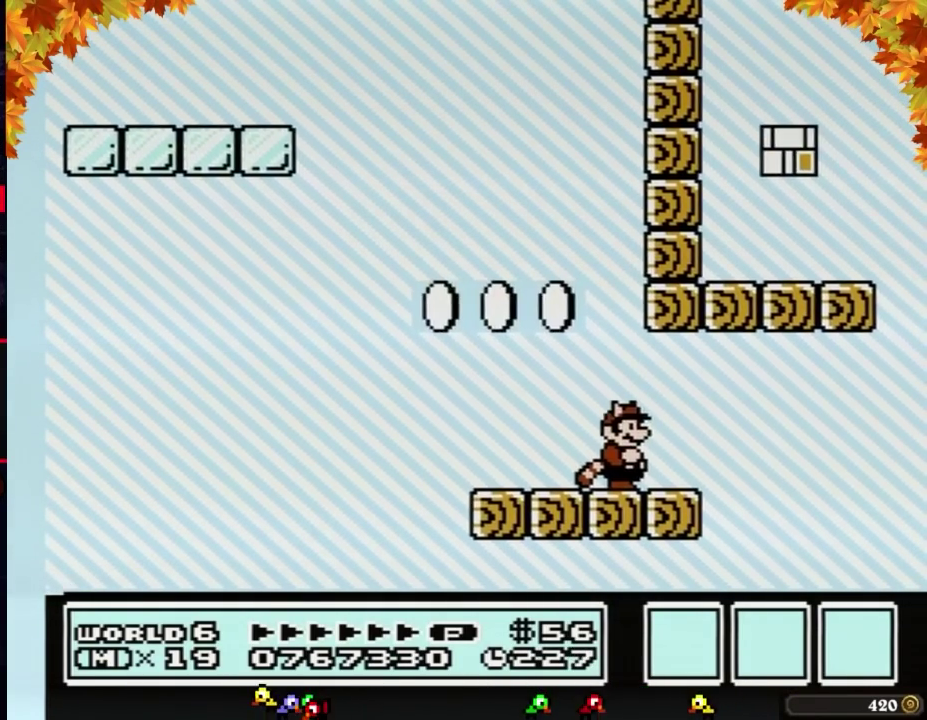
{"buttons": ["DPAD_DOWN"], "events": [[117, "DPAD_DOWN", "down"], [183, "DPAD_DOWN", "up"], [300, "DPAD_DOWN", "down"], [400, "DPAD_DOWN", "up"], [500, "DPAD_DOWN", "down"]]}
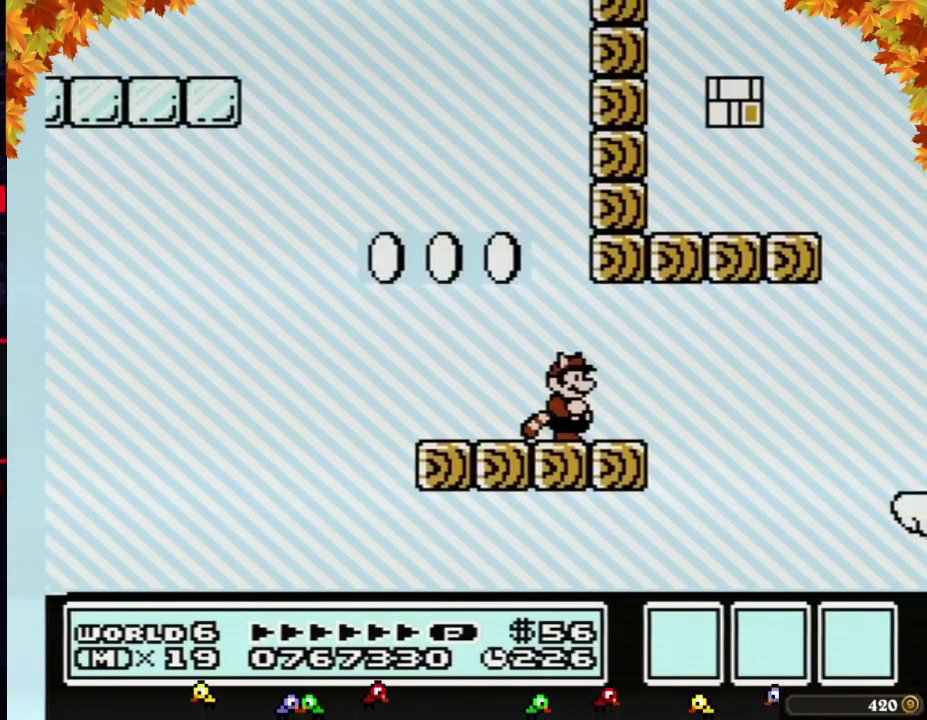
{"buttons": ["B"], "events": [[83, "DPAD_DOWN", "up"], [183, "DPAD_DOWN", "down"], [267, "DPAD_DOWN", "up"], [333, "B", "down"], [367, "DPAD_DOWN", "down"], [500, "DPAD_DOWN", "up"]]}
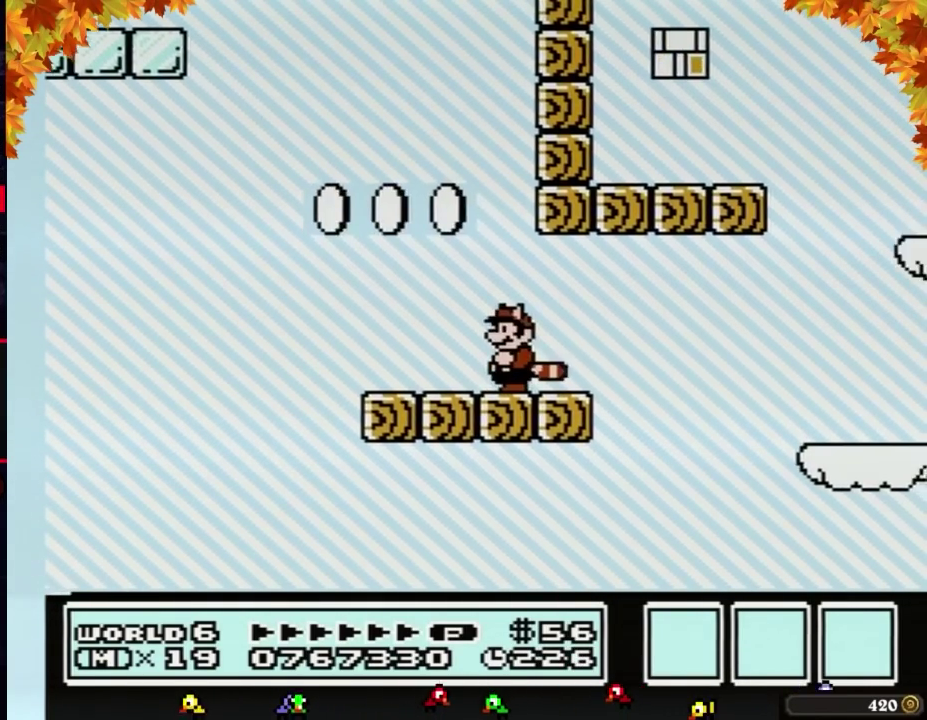
{"buttons": ["B", "DPAD_RIGHT"], "events": [[367, "DPAD_RIGHT", "down"]]}
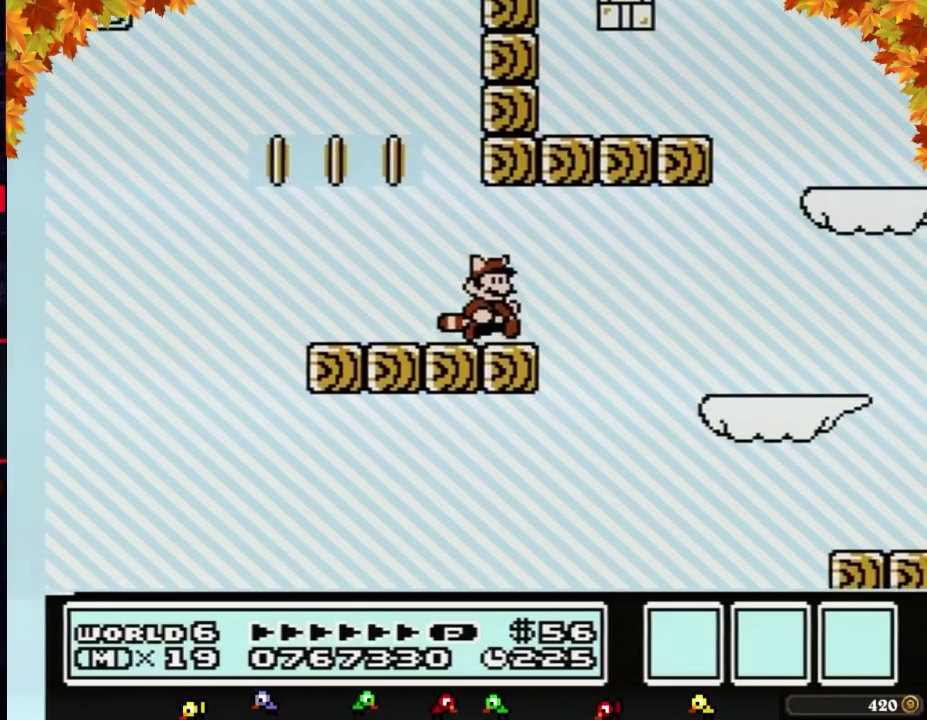
{"buttons": ["A", "B", "DPAD_RIGHT"], "events": [[217, "A", "down"], [333, "A", "up"], [433, "A", "down"]]}
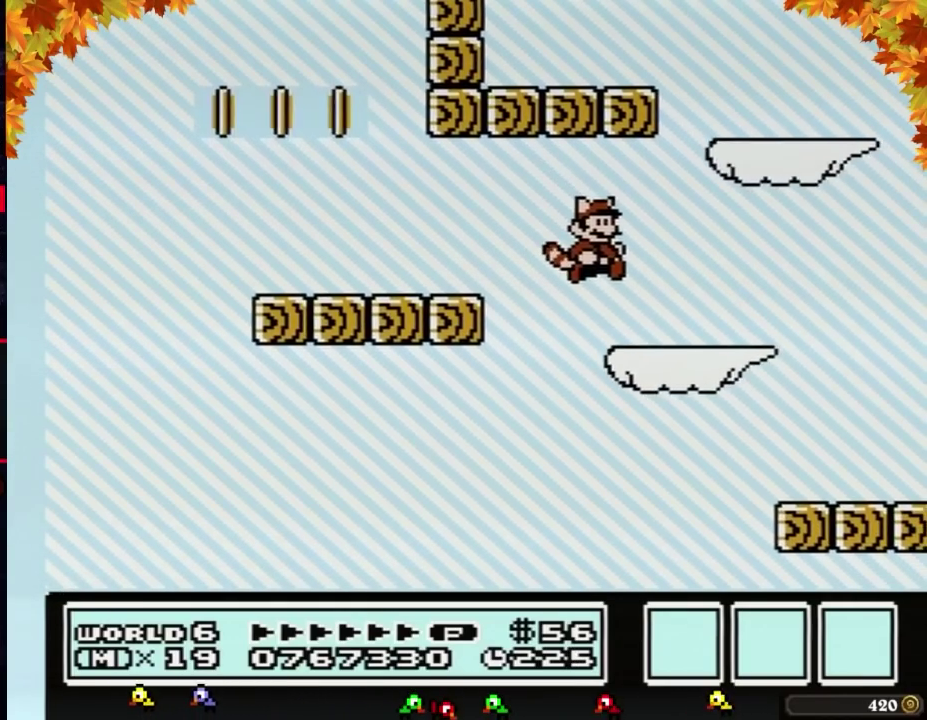
{"buttons": ["B", "DPAD_DOWN"], "events": [[50, "A", "up"], [250, "B", "up"], [300, "DPAD_RIGHT", "up"], [333, "B", "down"], [333, "DPAD_DOWN", "down"]]}
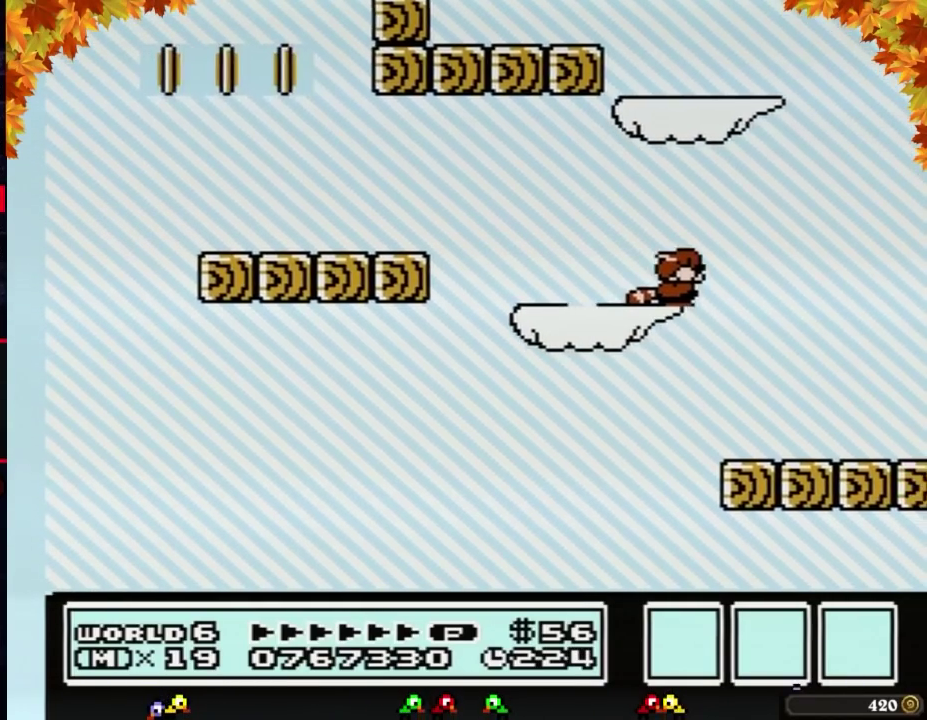
{"buttons": ["B", "DPAD_DOWN"], "events": [[333, "A", "down"], [433, "A", "up"]]}
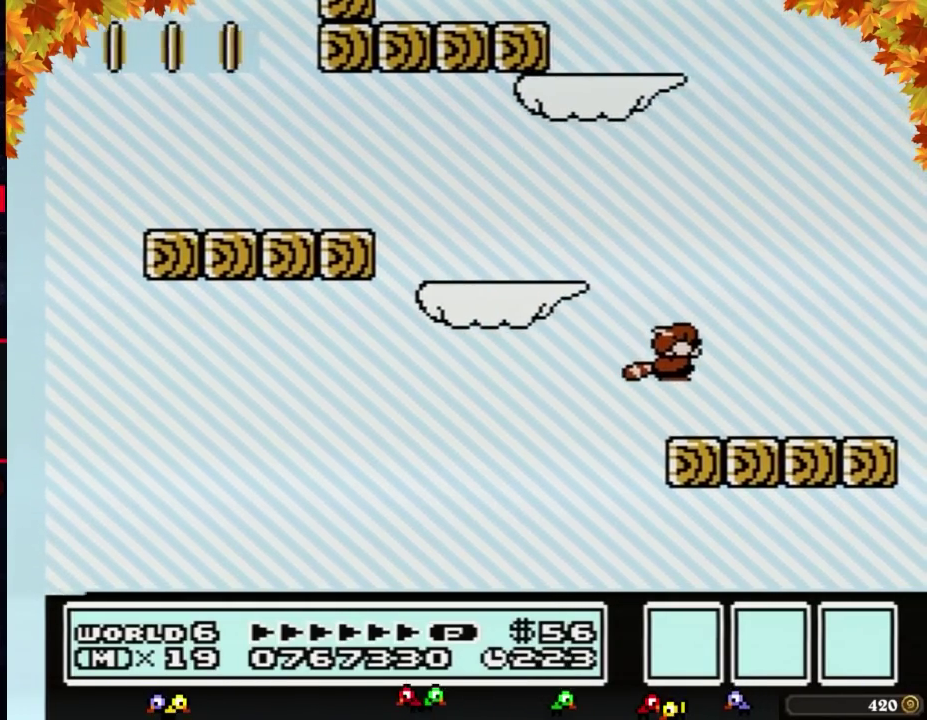
{"buttons": [], "events": [[17, "A", "down"], [117, "A", "up"], [183, "A", "down"], [283, "A", "up"], [333, "DPAD_DOWN", "up"], [433, "B", "up"]]}